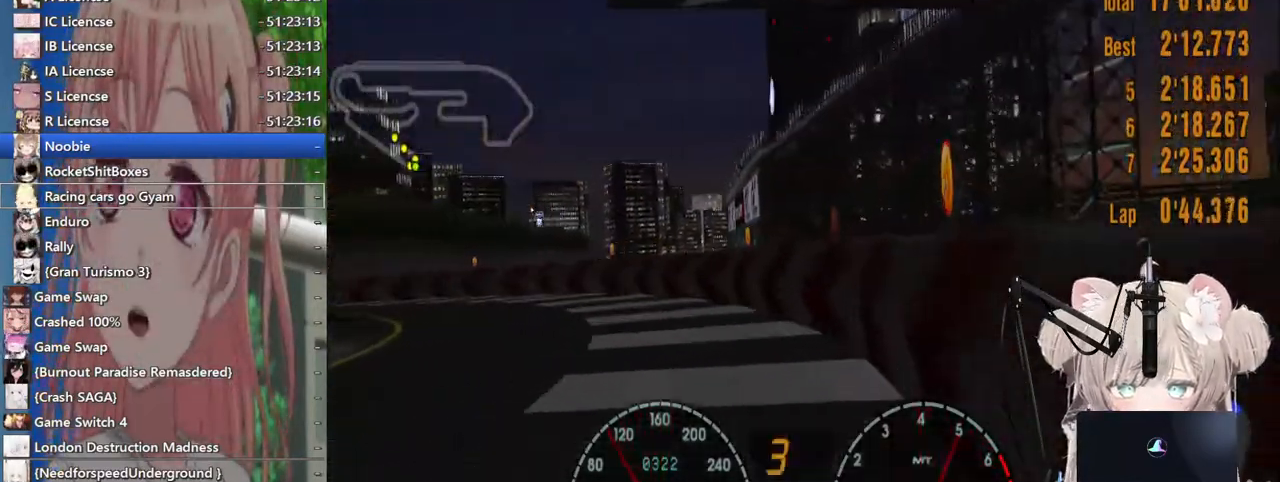
Gameplay with a controller (PlayStation layout); each line is a JSON object with the inputs held at the frame after it (dt_ms = milliseconds from this image to that frame). "events" lists button and stick changes between this image and that frame as [ms after this image, input, new state], when the widget could be followed in between. Not read: L1 R1.
{"dt_ms": 500, "buttons": ["R2"], "left_stick": "left", "right_stick": "center", "events": []}
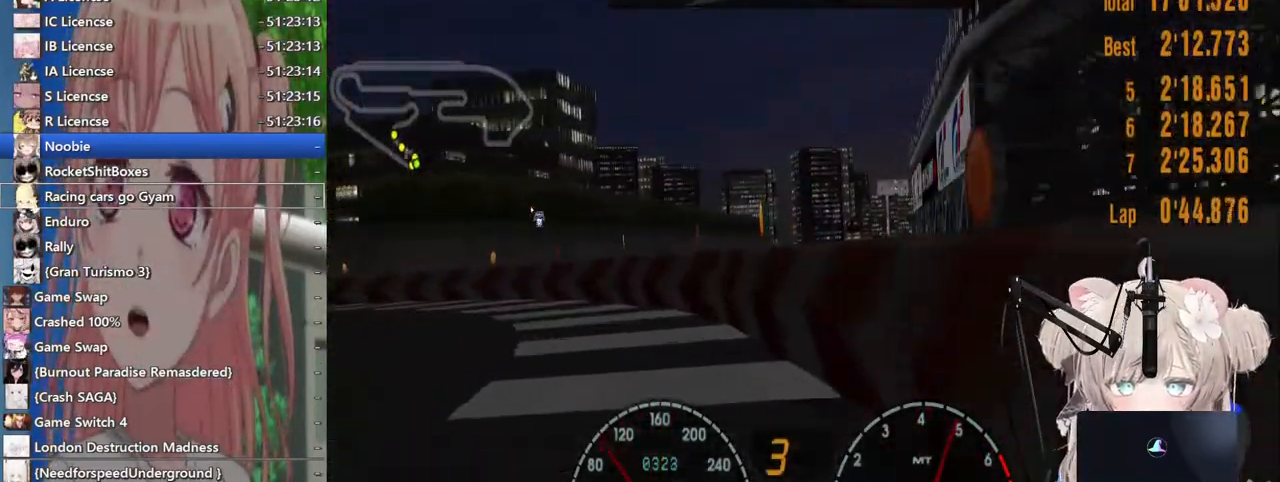
{"dt_ms": 500, "buttons": ["R2"], "left_stick": "left", "right_stick": "center", "events": []}
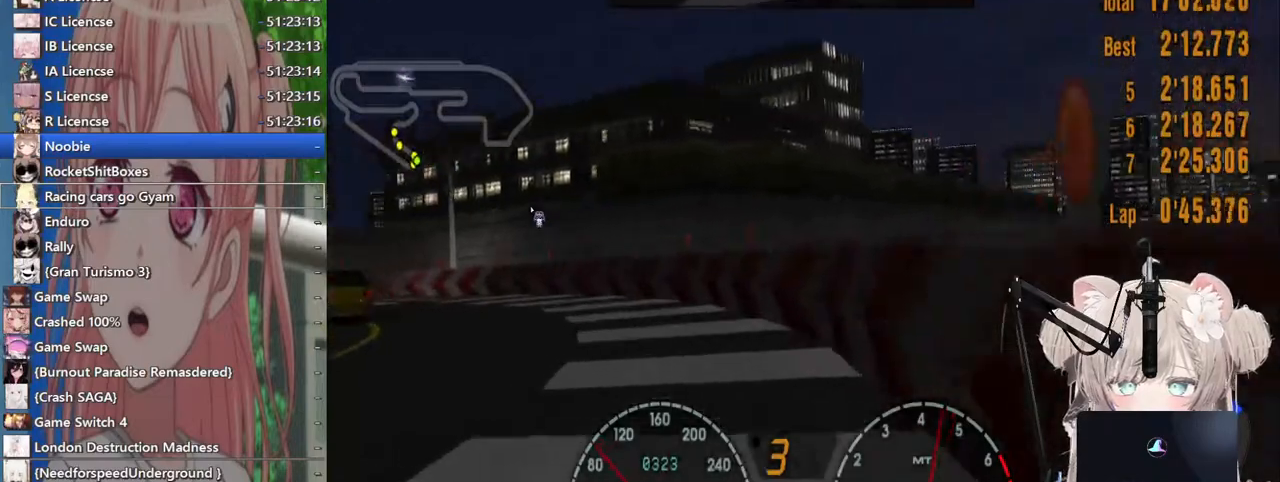
{"dt_ms": 500, "buttons": ["R2"], "left_stick": "left", "right_stick": "center", "events": []}
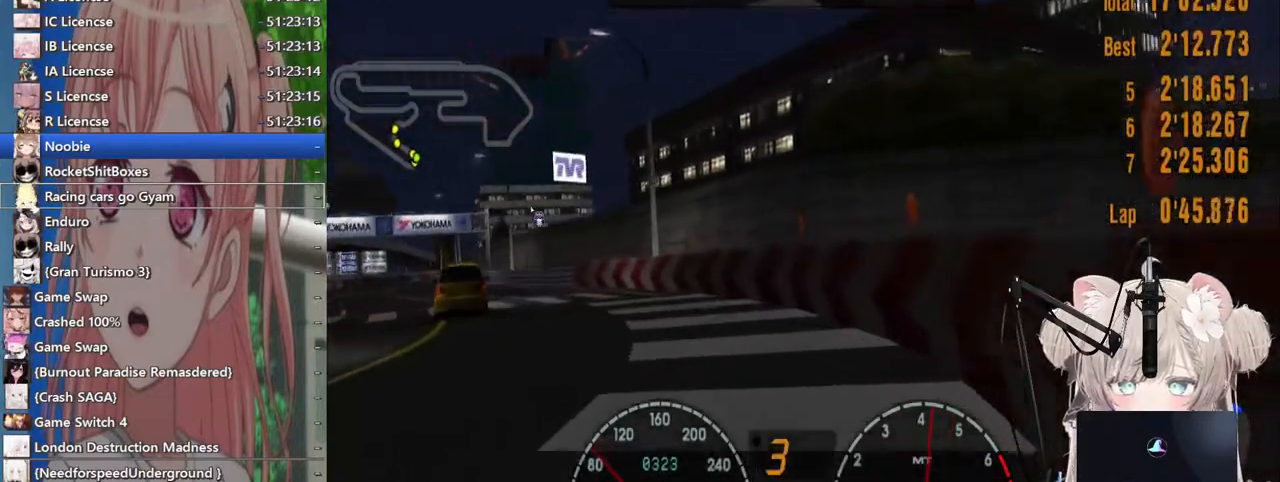
{"dt_ms": 500, "buttons": ["R2"], "left_stick": "left", "right_stick": "center", "events": []}
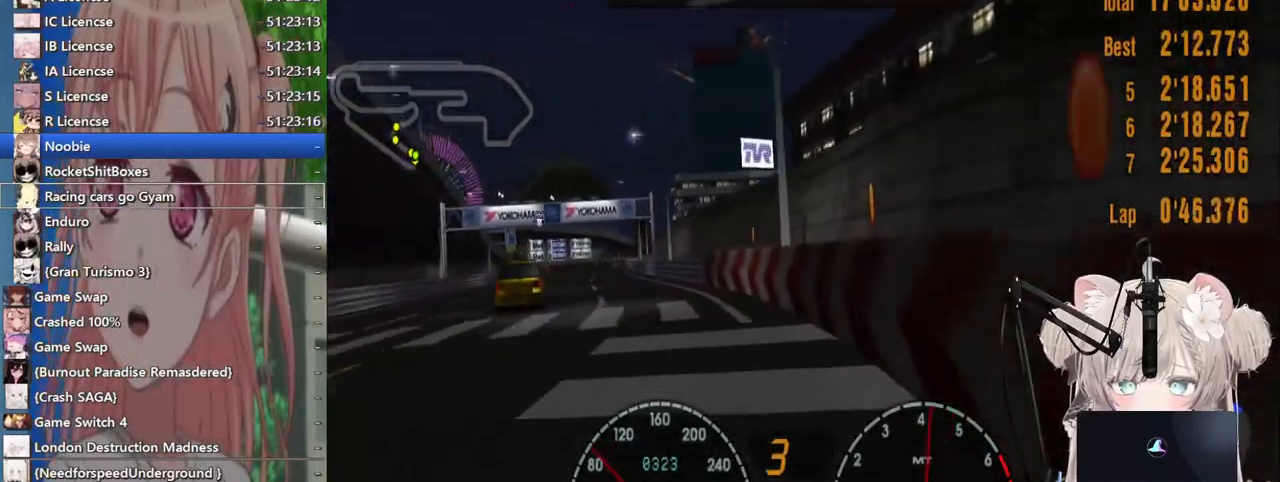
{"dt_ms": 500, "buttons": ["R2"], "left_stick": "left", "right_stick": "center", "events": []}
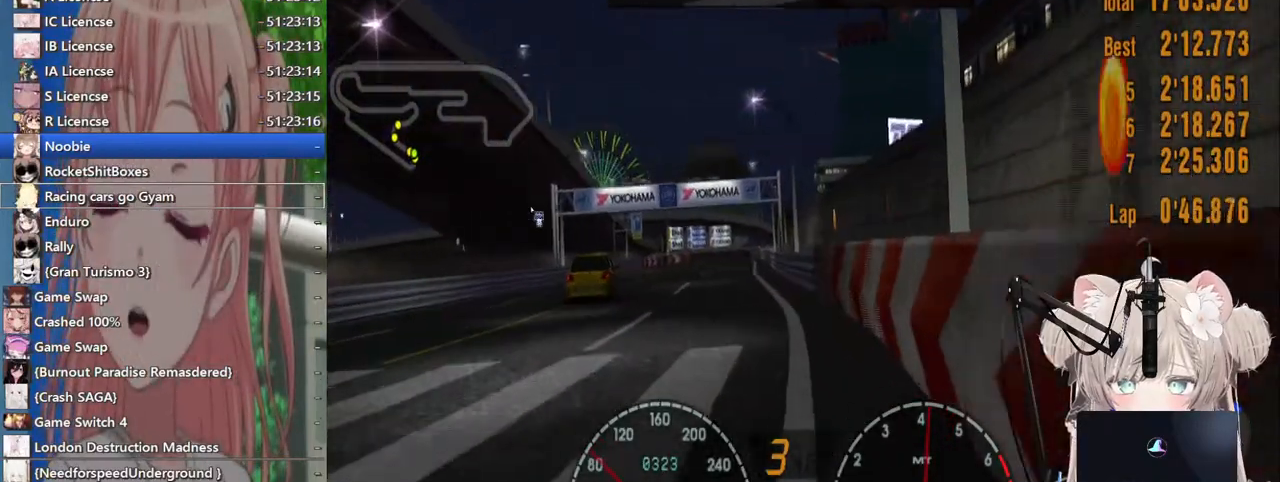
{"dt_ms": 500, "buttons": ["R2"], "left_stick": "up-right", "right_stick": "center", "events": [[383, "left_stick", "center"], [467, "left_stick", "up-right"]]}
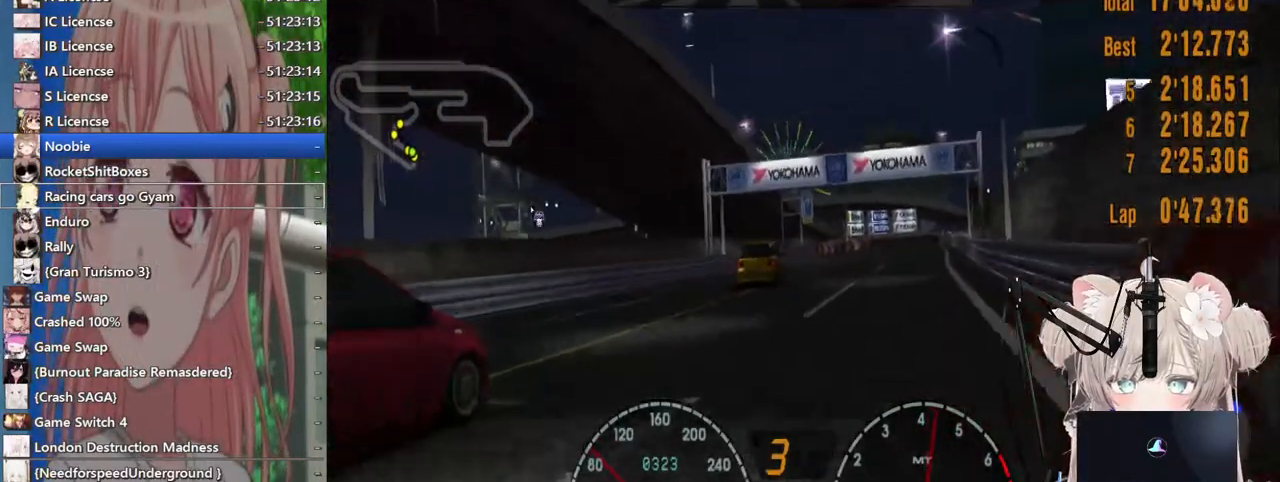
{"dt_ms": 500, "buttons": ["R2"], "left_stick": "left", "right_stick": "center", "events": [[300, "left_stick", "center"], [483, "left_stick", "left"]]}
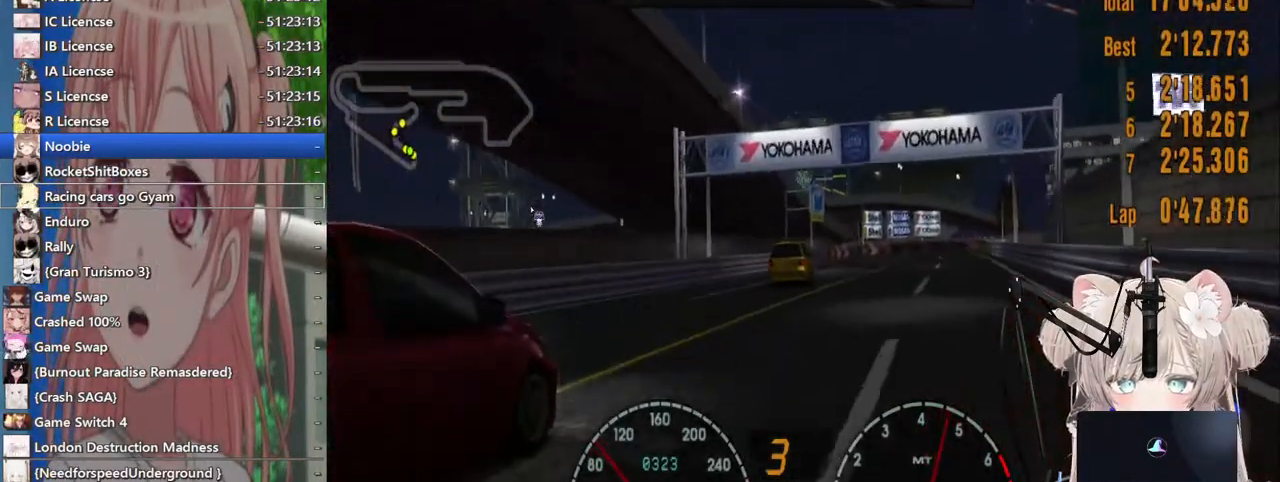
{"dt_ms": 500, "buttons": ["R2"], "left_stick": "right", "right_stick": "center", "events": [[100, "left_stick", "center"], [167, "left_stick", "right"]]}
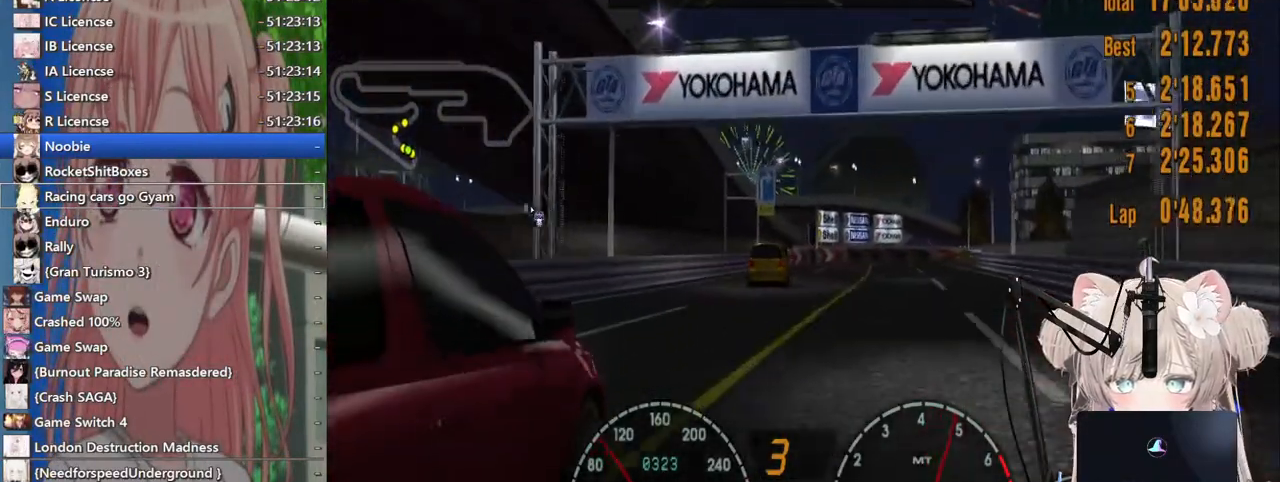
{"dt_ms": 500, "buttons": ["R2"], "left_stick": "center", "right_stick": "center", "events": [[183, "left_stick", "center"]]}
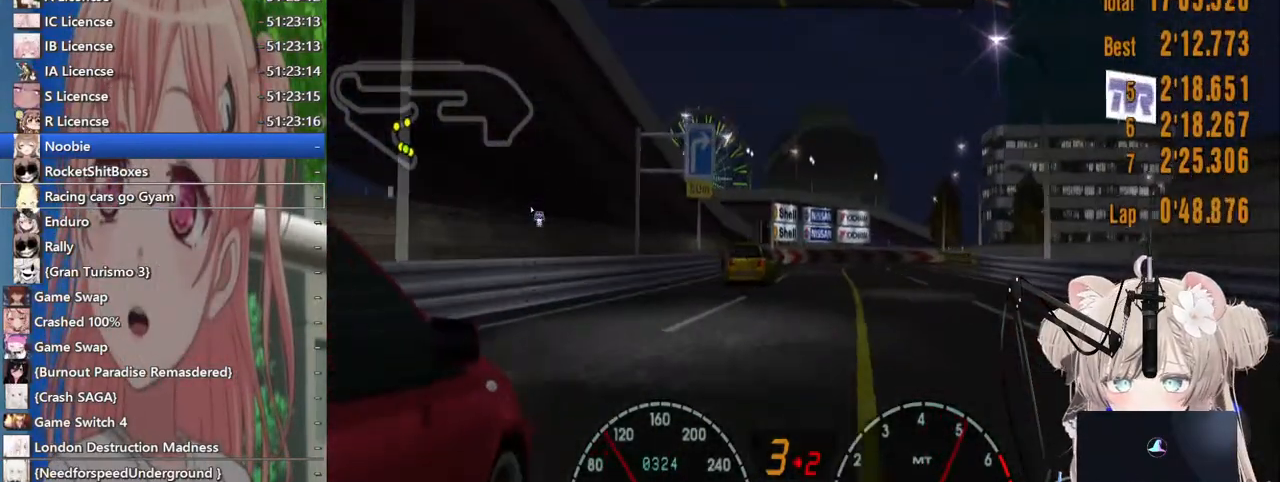
{"dt_ms": 500, "buttons": ["R2"], "left_stick": "right", "right_stick": "center", "events": [[383, "left_stick", "right"]]}
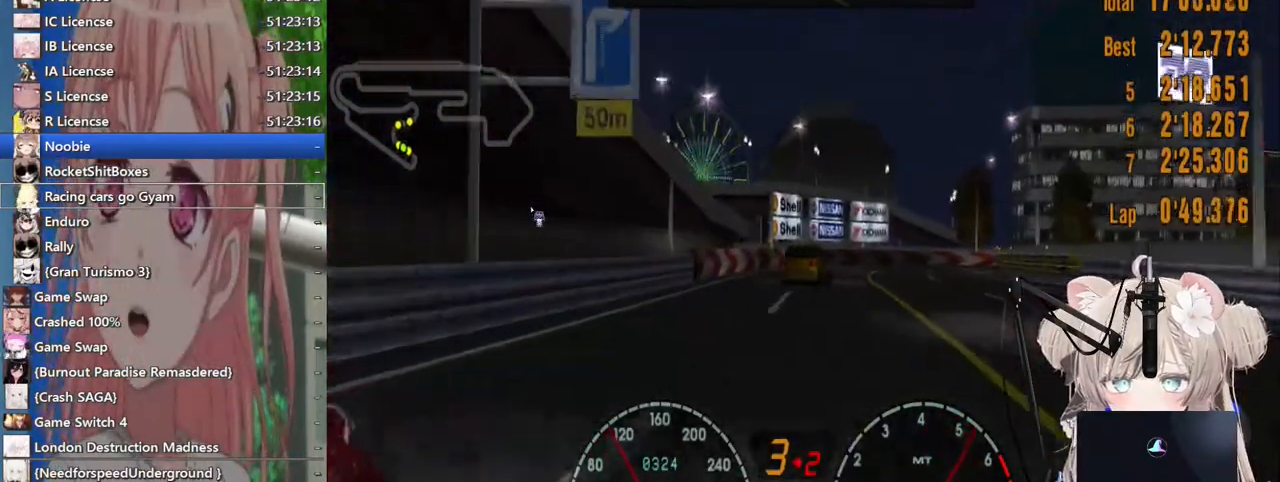
{"dt_ms": 500, "buttons": ["R2"], "left_stick": "up-right", "right_stick": "center", "events": [[283, "left_stick", "up-right"]]}
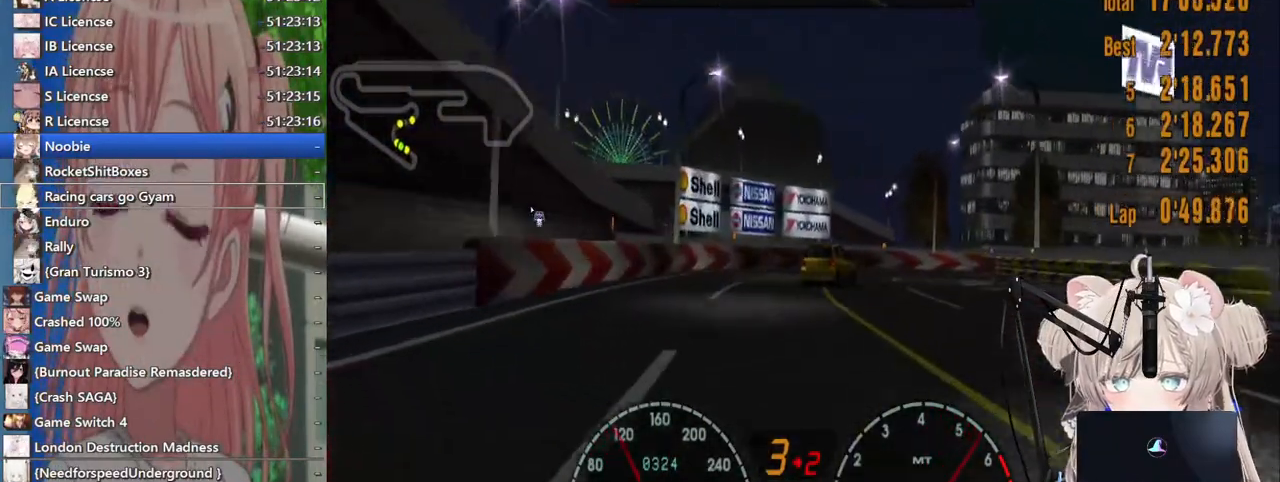
{"dt_ms": 1000, "buttons": [], "left_stick": "up-right", "right_stick": "center"}
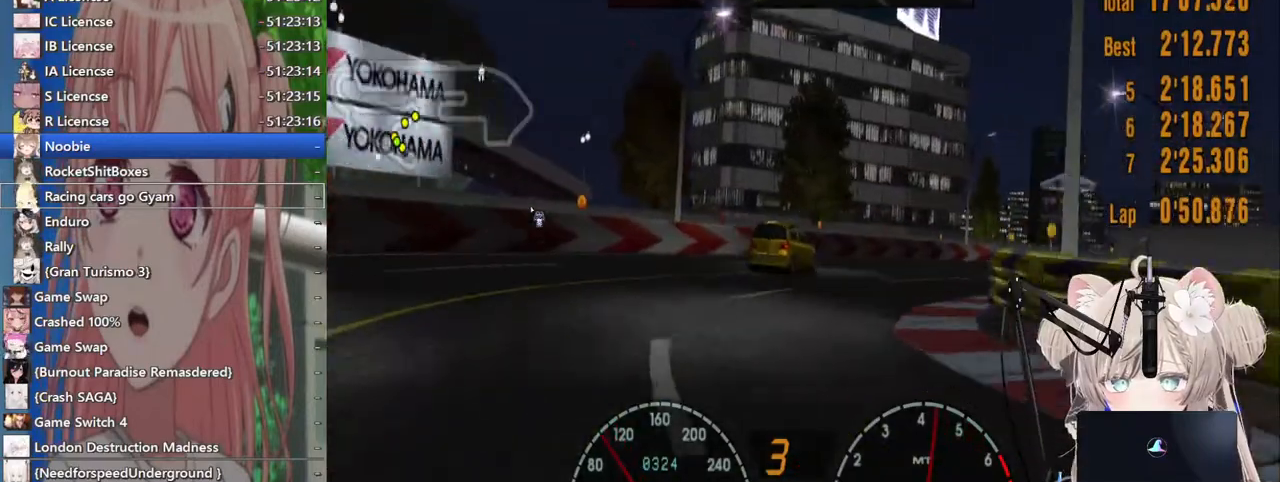
{"dt_ms": 500, "buttons": [], "left_stick": "up-right", "right_stick": "center", "events": []}
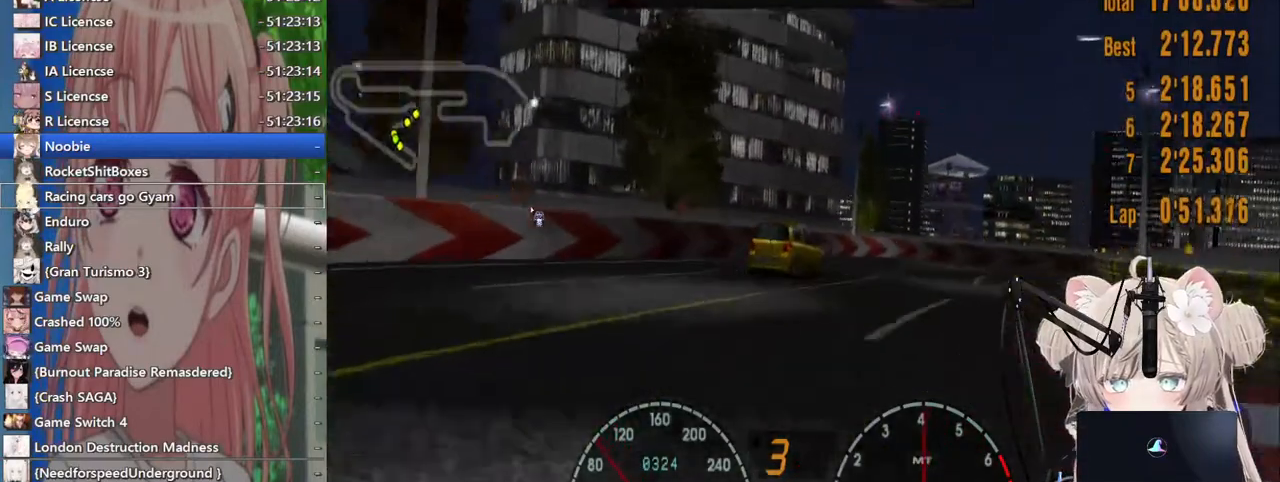
{"dt_ms": 500, "buttons": [], "left_stick": "up-right", "right_stick": "center", "events": [[283, "SQUARE", "down"], [400, "SQUARE", "up"]]}
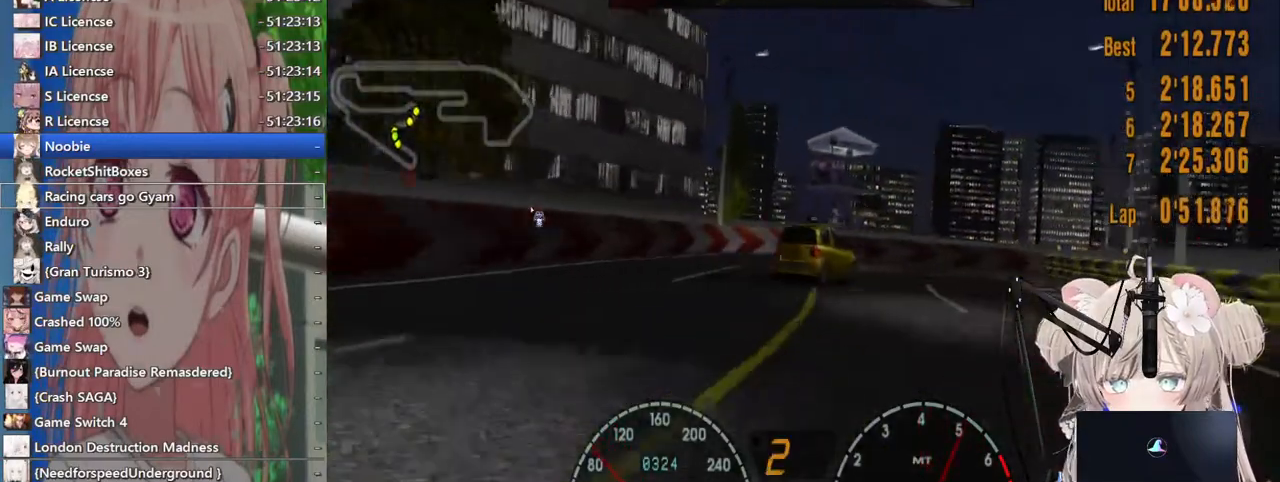
{"dt_ms": 500, "buttons": [], "left_stick": "up-right", "right_stick": "center", "events": []}
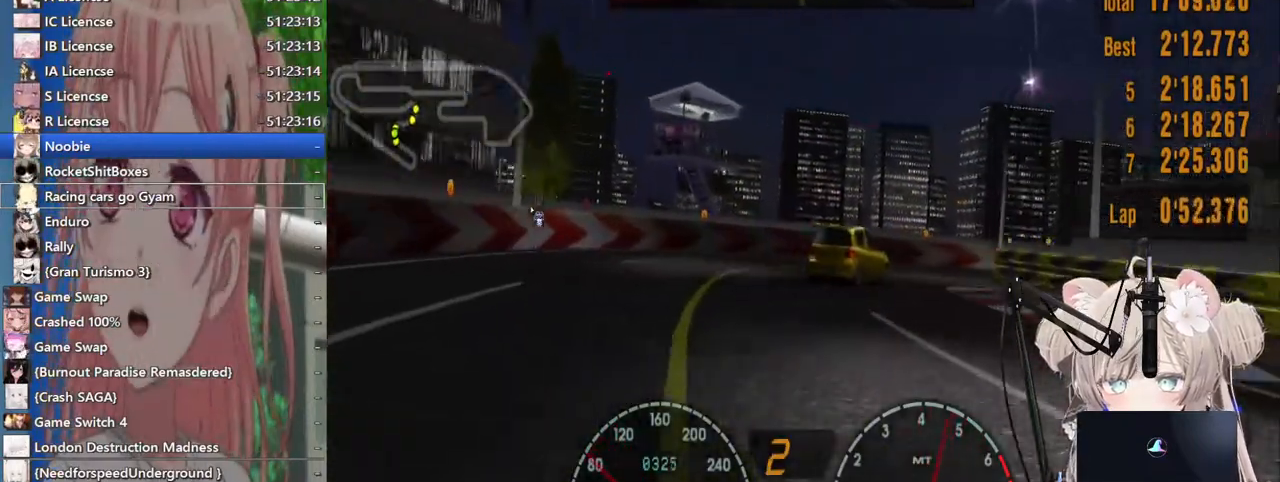
{"dt_ms": 500, "buttons": ["R2"], "left_stick": "up-right", "right_stick": "center", "events": [[67, "R2", "down"]]}
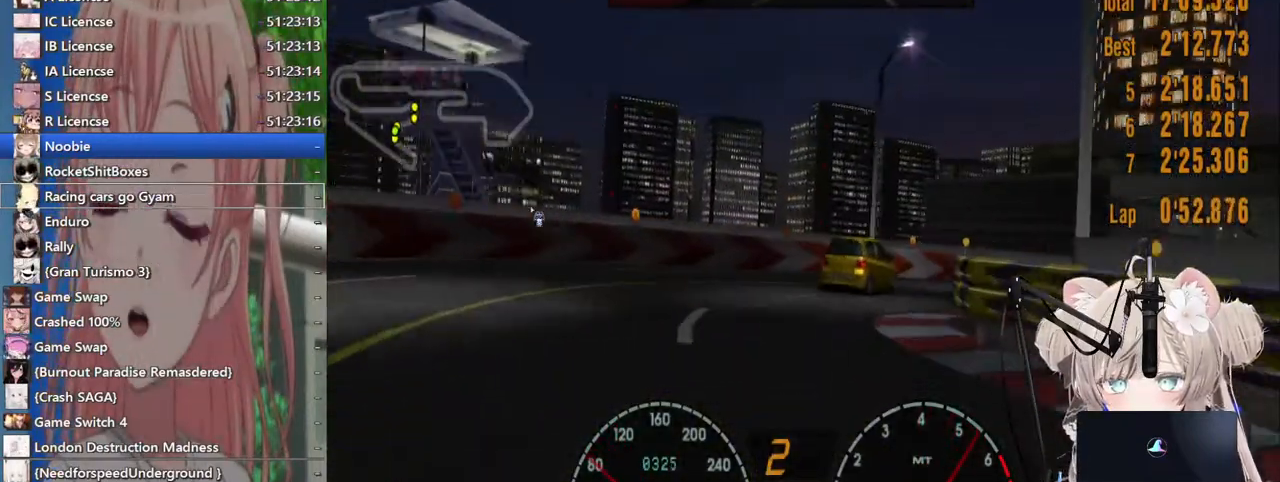
{"dt_ms": 500, "buttons": [], "left_stick": "up-right", "right_stick": "center", "events": [[217, "R2", "up"]]}
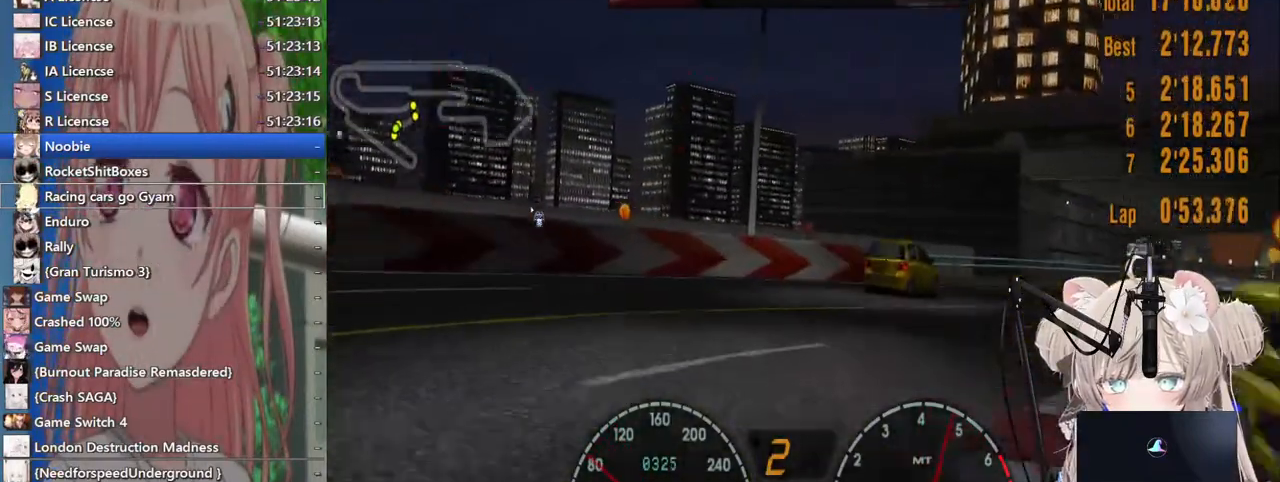
{"dt_ms": 500, "buttons": ["R2"], "left_stick": "up-right", "right_stick": "center", "events": [[233, "R2", "down"]]}
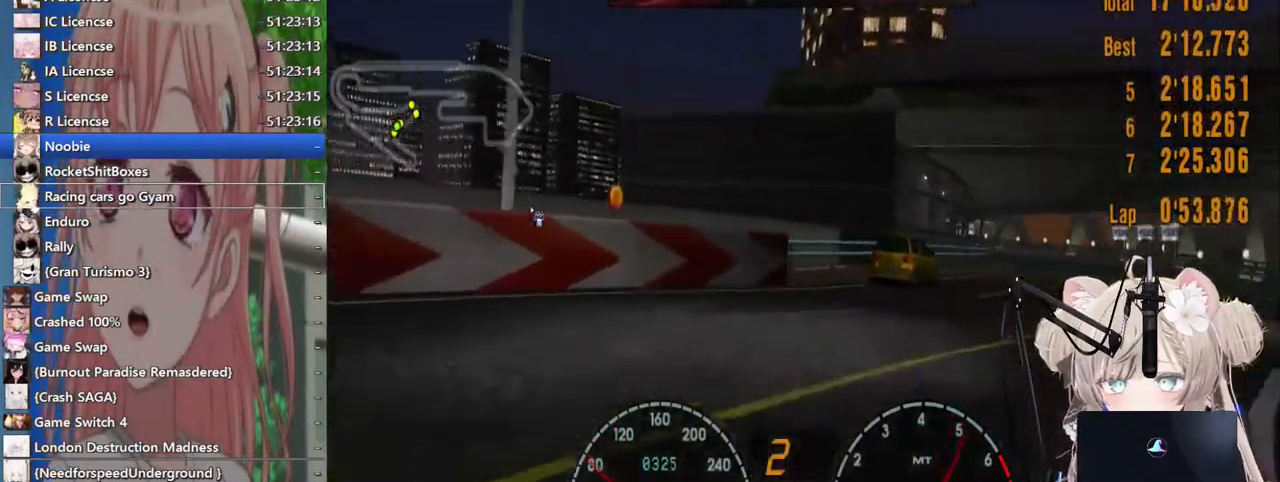
{"dt_ms": 500, "buttons": ["R2"], "left_stick": "up-right", "right_stick": "center", "events": []}
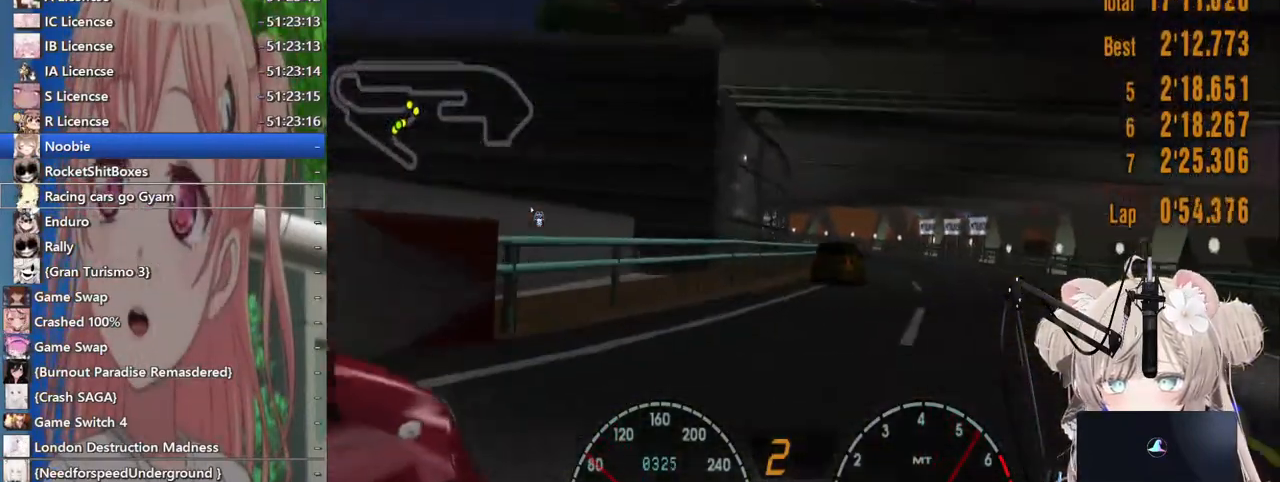
{"dt_ms": 500, "buttons": ["R2"], "left_stick": "right", "right_stick": "center", "events": [[133, "left_stick", "center"], [400, "left_stick", "right"]]}
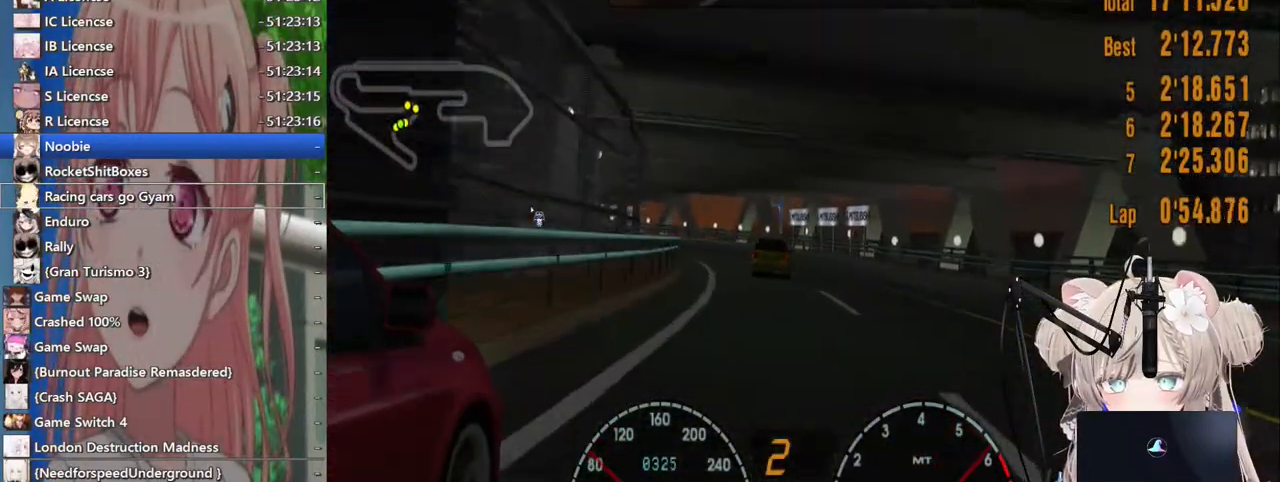
{"dt_ms": 500, "buttons": ["R2"], "left_stick": "left", "right_stick": "center", "events": [[267, "left_stick", "center"], [333, "left_stick", "left"]]}
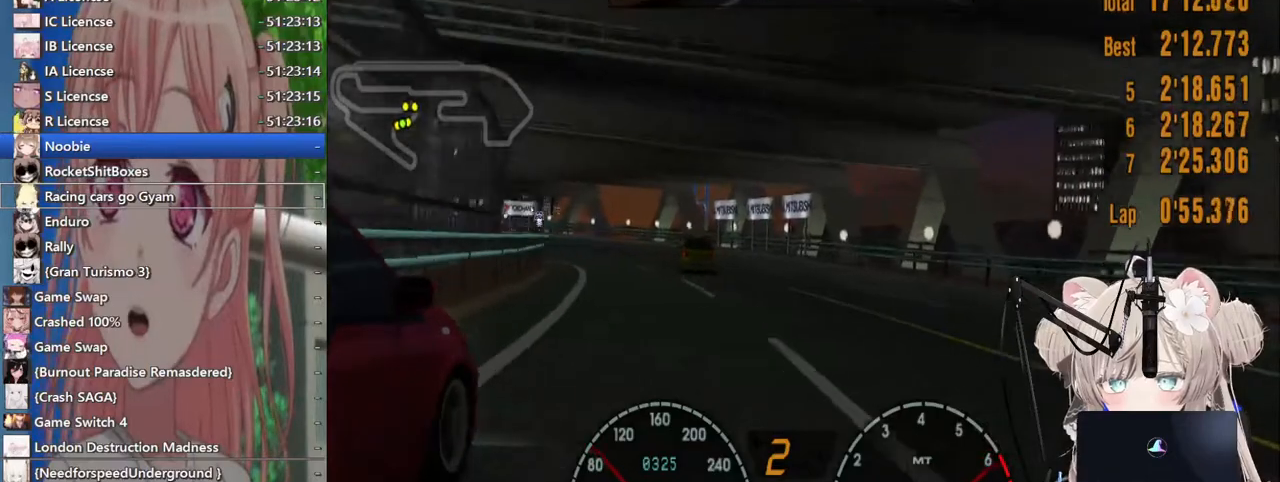
{"dt_ms": 500, "buttons": ["R2"], "left_stick": "left", "right_stick": "center", "events": []}
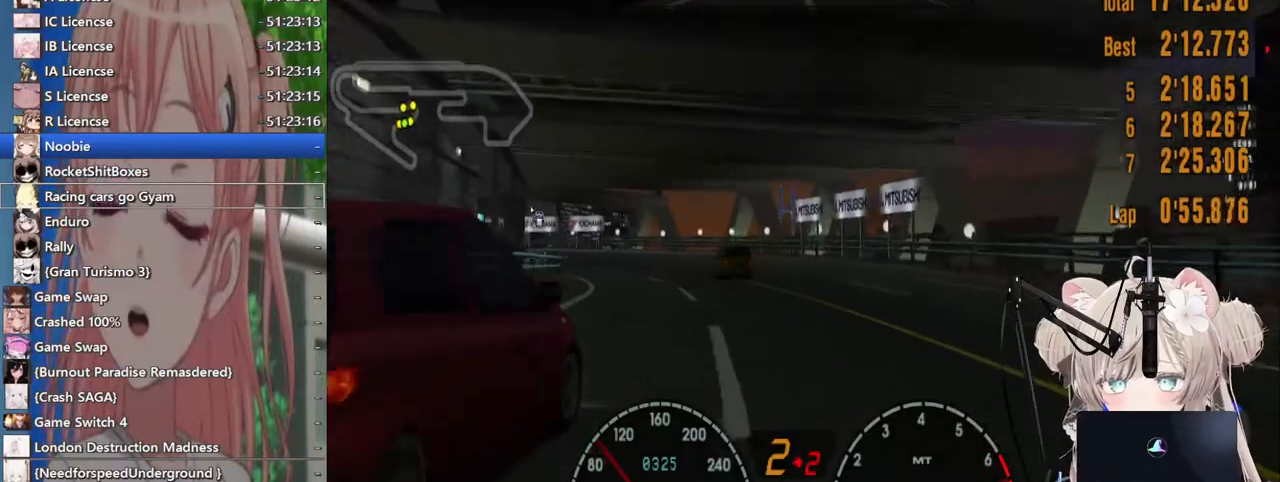
{"dt_ms": 500, "buttons": ["R2"], "left_stick": "center", "right_stick": "center", "events": [[83, "left_stick", "center"], [283, "CROSS", "down"], [433, "CROSS", "up"]]}
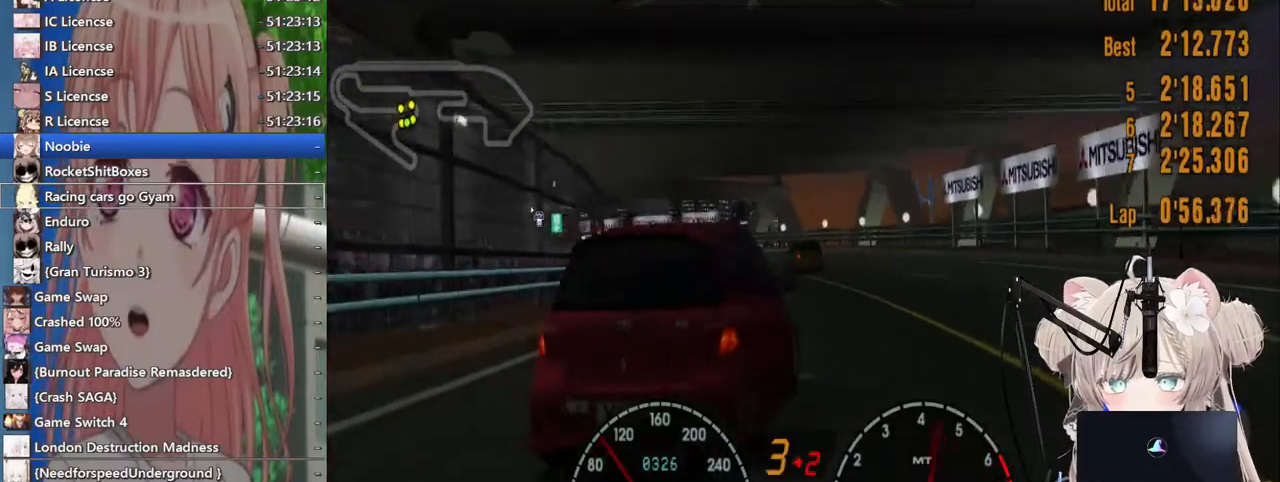
{"dt_ms": 500, "buttons": ["R2"], "left_stick": "left", "right_stick": "center", "events": [[83, "left_stick", "left"]]}
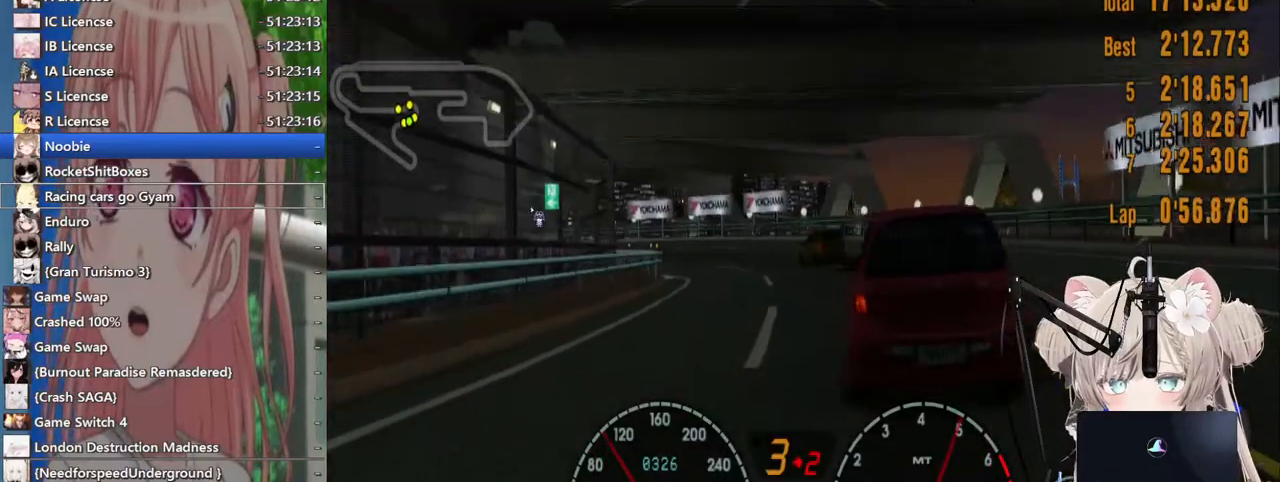
{"dt_ms": 500, "buttons": ["R2"], "left_stick": "left", "right_stick": "center", "events": []}
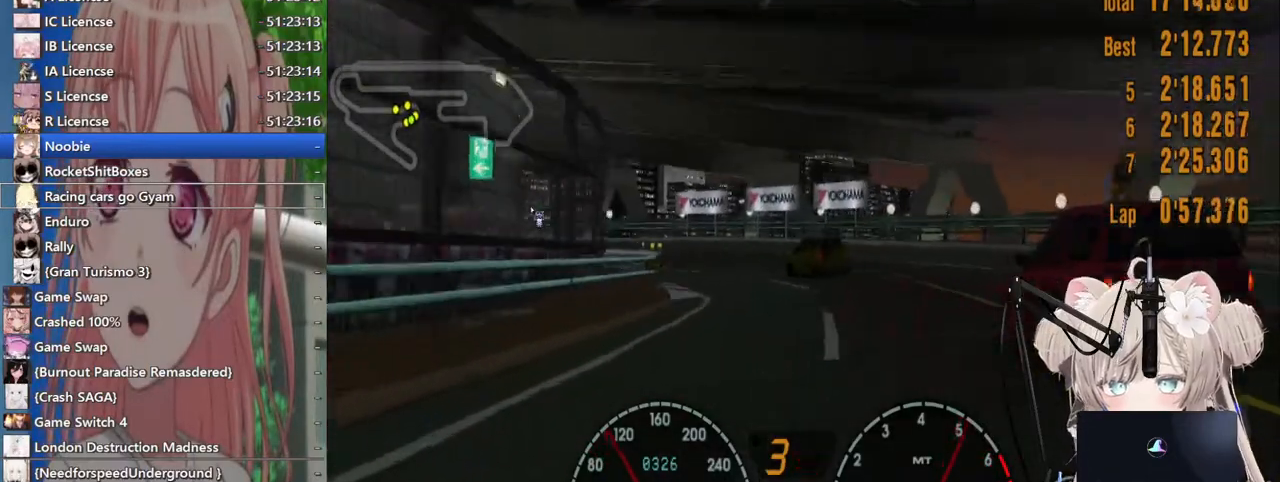
{"dt_ms": 500, "buttons": ["SQUARE"], "left_stick": "left", "right_stick": "center", "events": [[217, "R2", "up"], [233, "L2", "down"], [417, "SQUARE", "down"], [433, "L2", "up"]]}
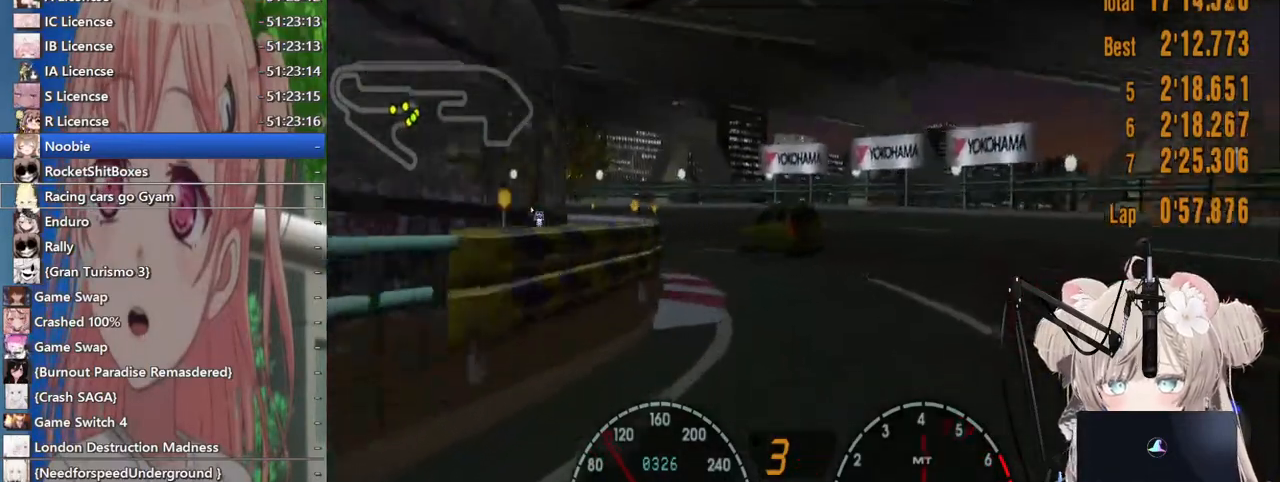
{"dt_ms": 500, "buttons": [], "left_stick": "left", "right_stick": "center"}
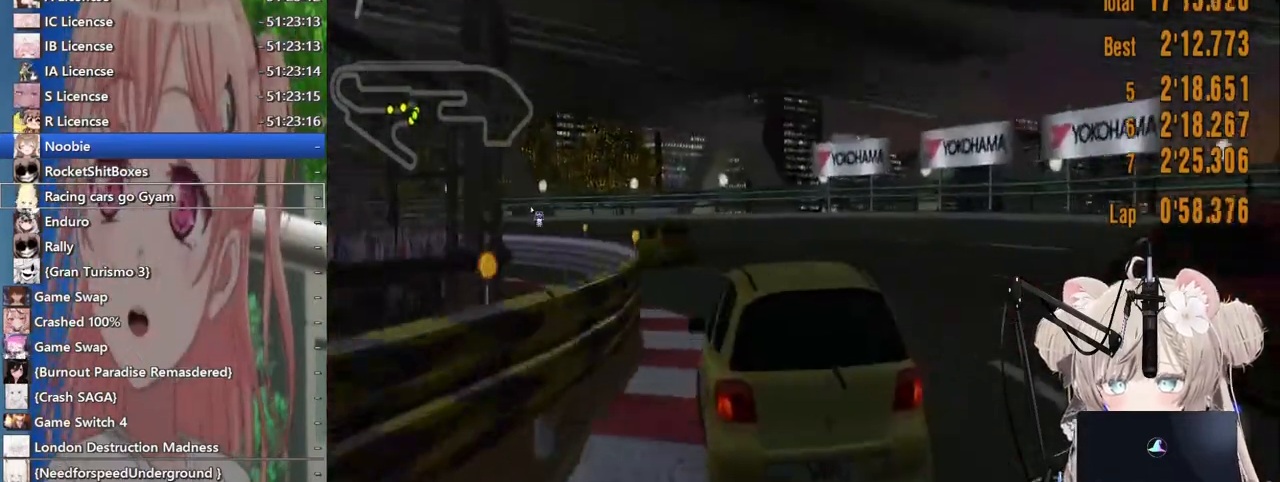
{"dt_ms": 500, "buttons": [], "left_stick": "left", "right_stick": "center", "events": [[33, "R2", "down"], [183, "R2", "up"]]}